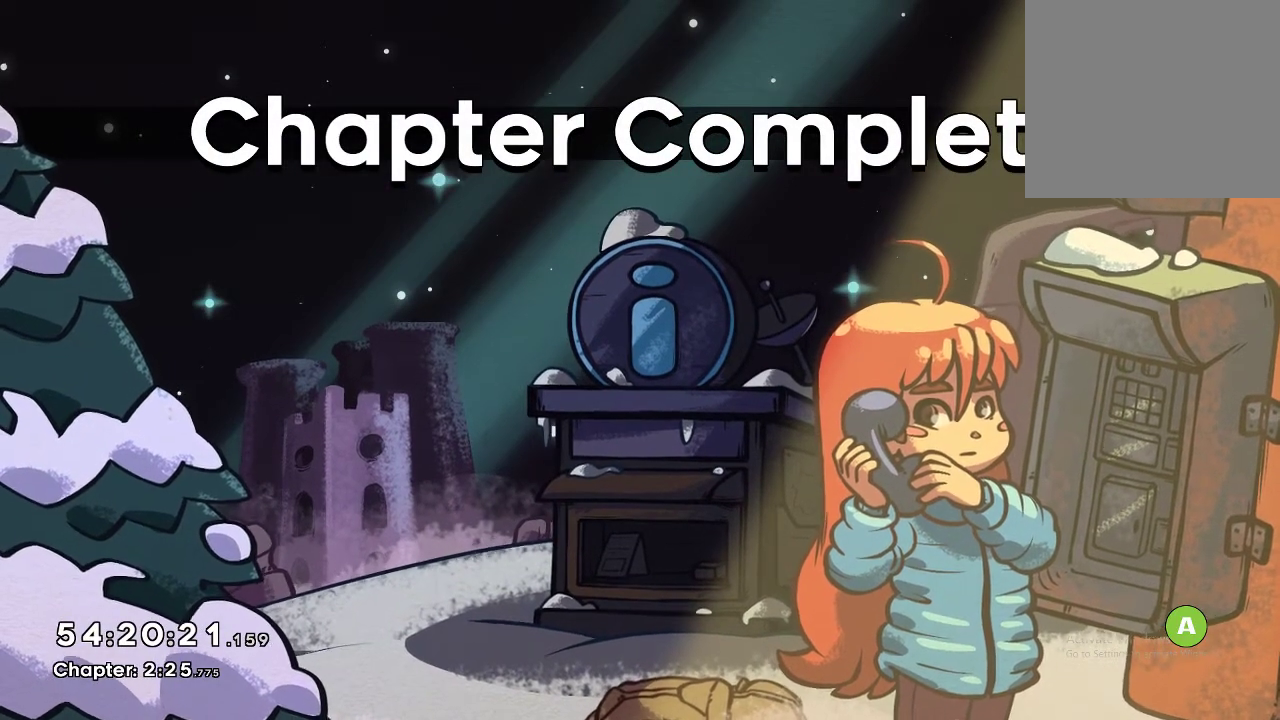
Gameplay with a controller (Xbox layout); each line is a JSON object with the inputs held at the frame after it. "events" lists button and stick changes between this image and that frame as [ms after this image, input, new state], when the widget could be followed in between. Not read: L3 R3 right_stick.
{"buttons": ["L2", "R2"], "left_stick": "down-left", "events": [[166, "left_stick", "up-left"], [266, "left_stick", "center"], [400, "left_stick", "down-left"]]}
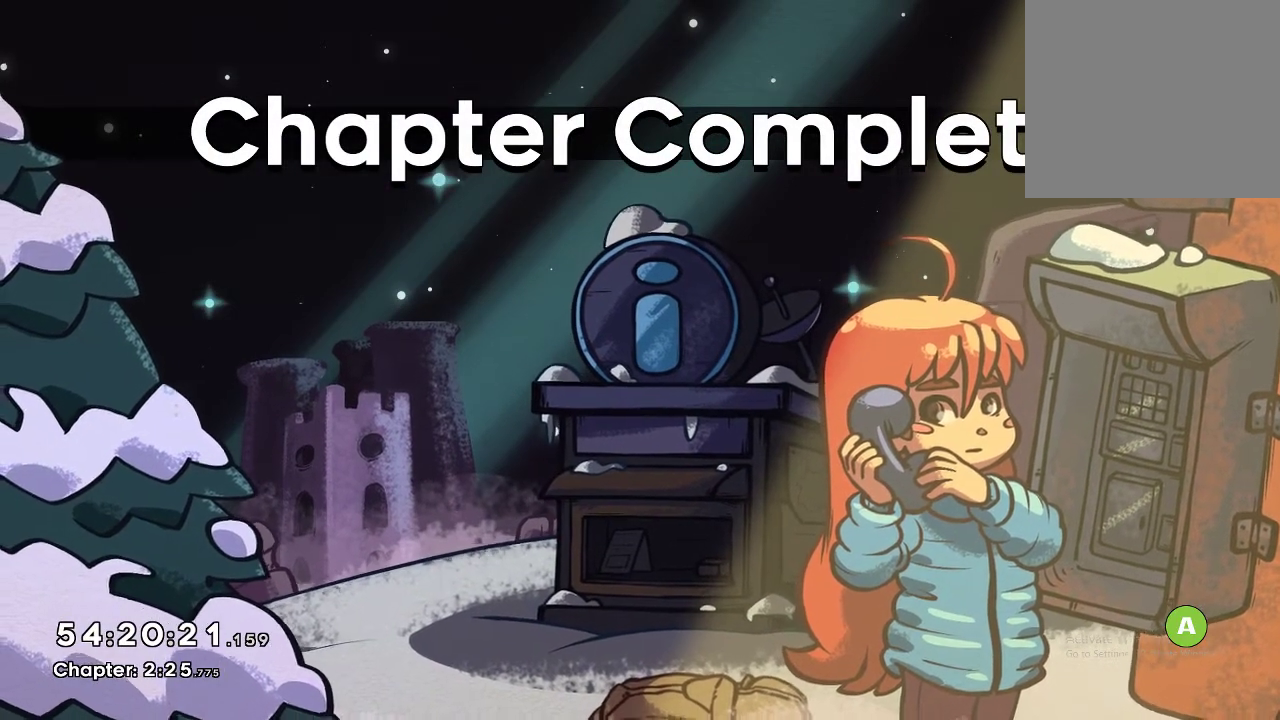
{"buttons": ["L2", "R2"], "left_stick": "right", "events": [[33, "left_stick", "left"], [100, "left_stick", "up"], [166, "left_stick", "up-right"], [266, "left_stick", "right"]]}
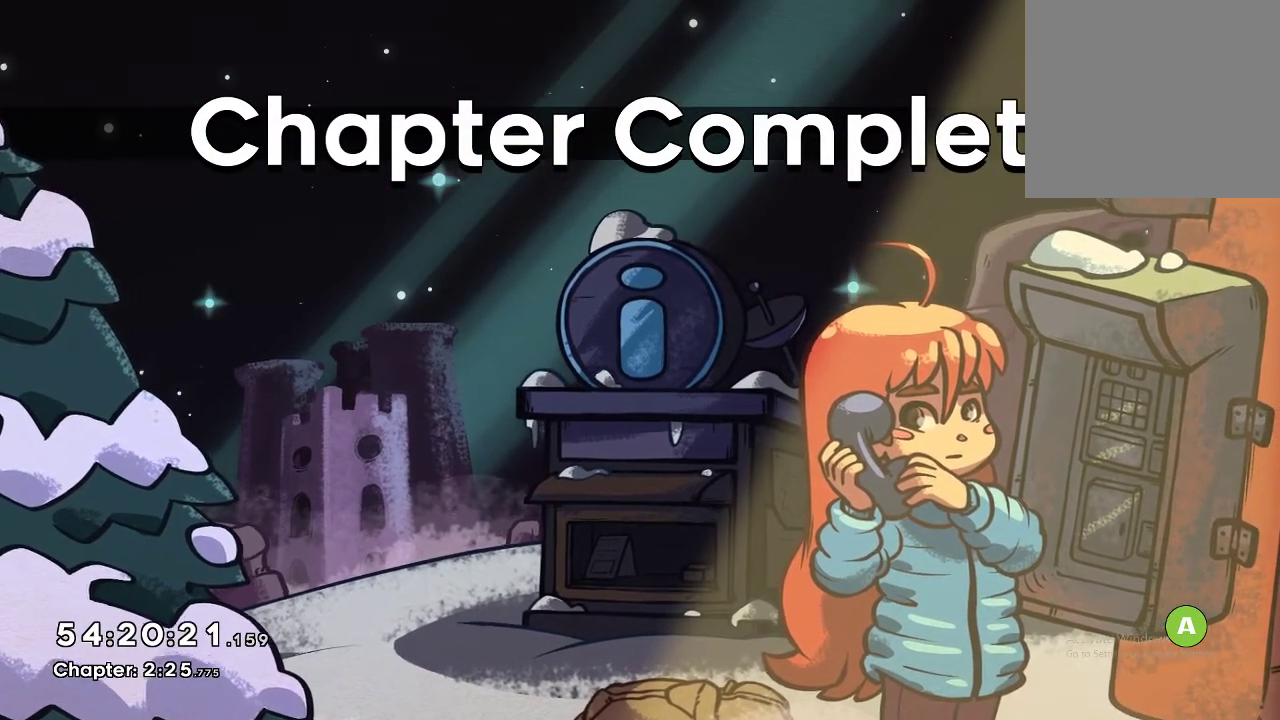
{"buttons": ["L2", "R2"], "left_stick": "down-left", "events": [[166, "left_stick", "down-right"], [233, "left_stick", "center"], [500, "left_stick", "down-left"]]}
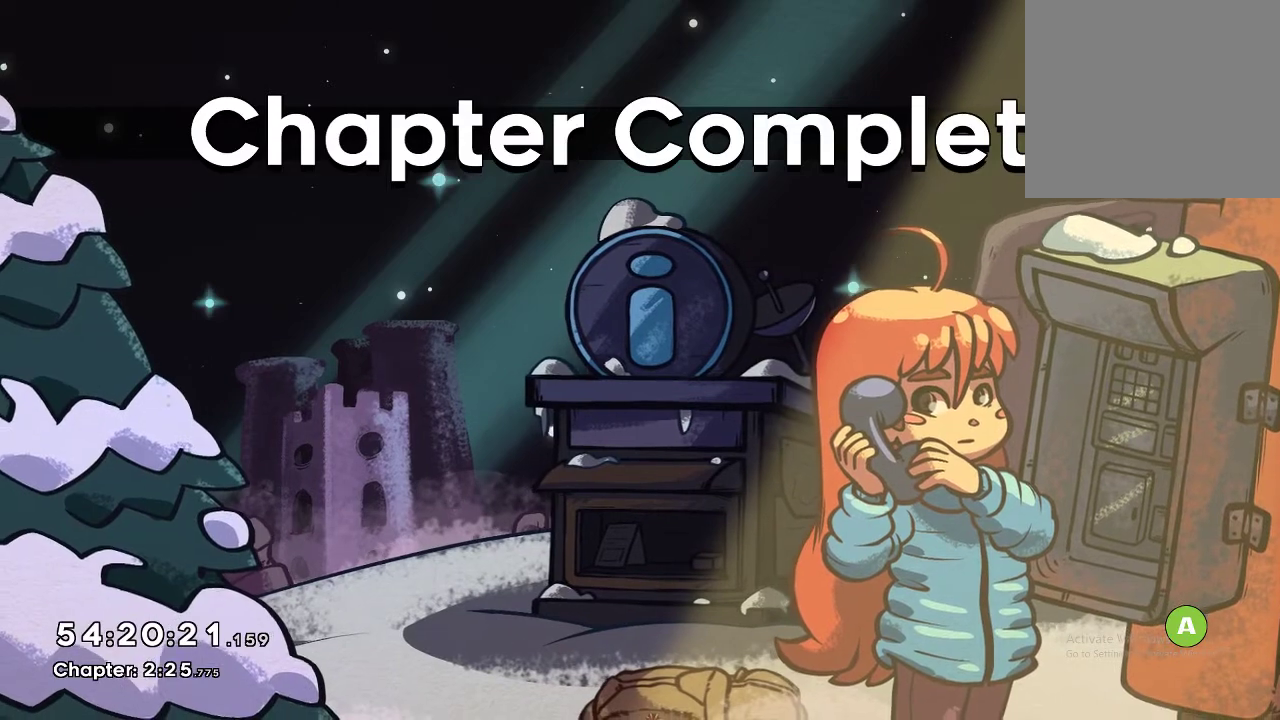
{"buttons": ["L2", "R2"], "left_stick": "down-left", "events": []}
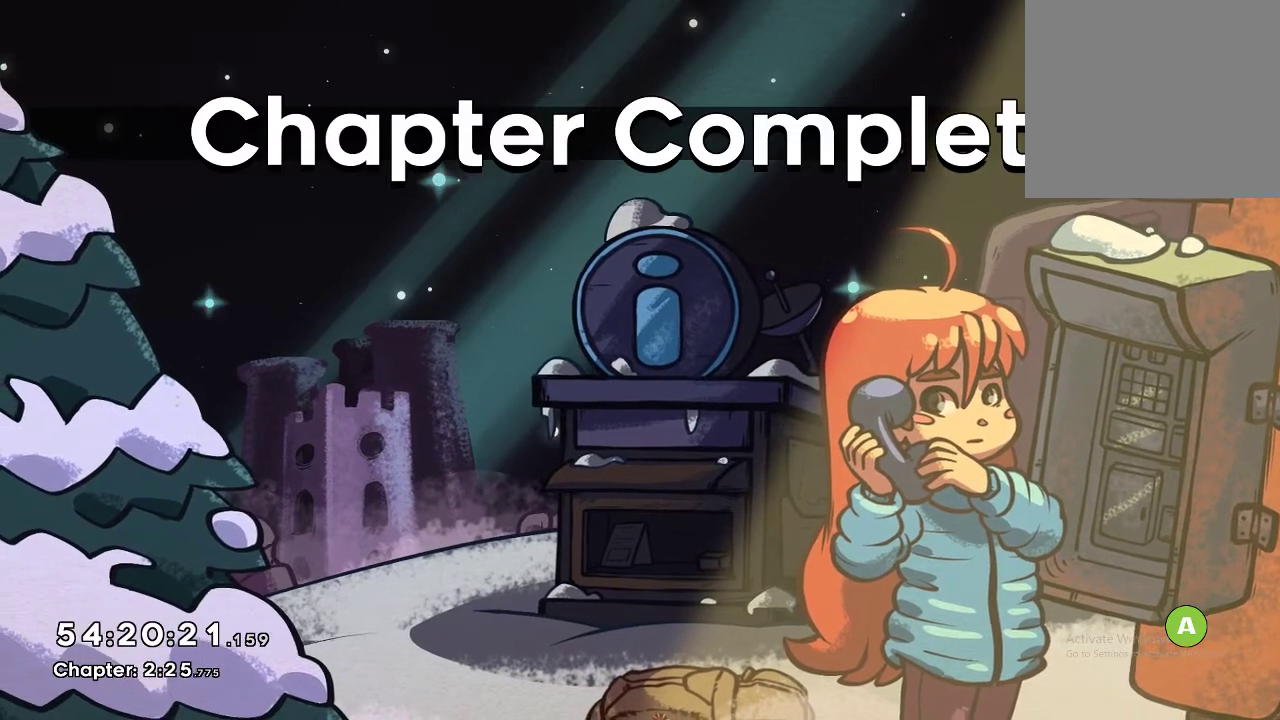
{"buttons": ["L2", "R2"], "left_stick": "right", "events": [[200, "left_stick", "down"], [266, "left_stick", "down-right"], [500, "left_stick", "right"]]}
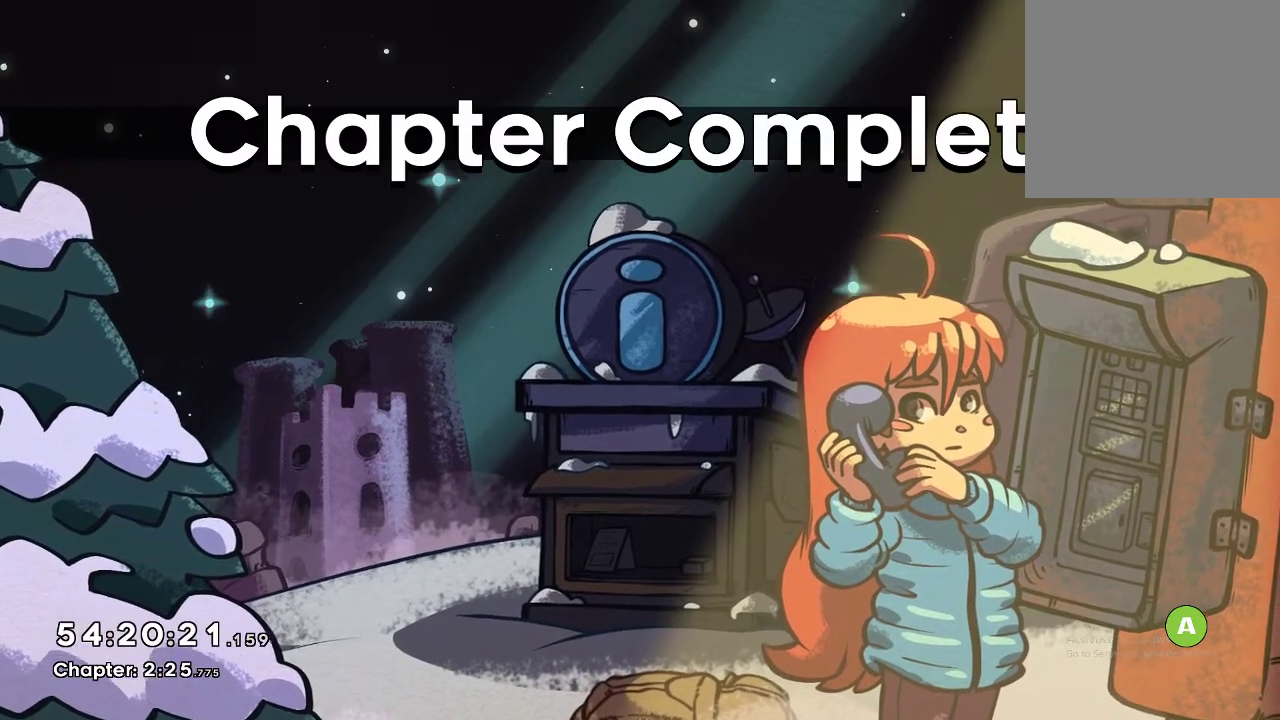
{"buttons": ["L2", "R2"], "left_stick": "up-left", "events": [[200, "left_stick", "up"], [500, "left_stick", "up-left"]]}
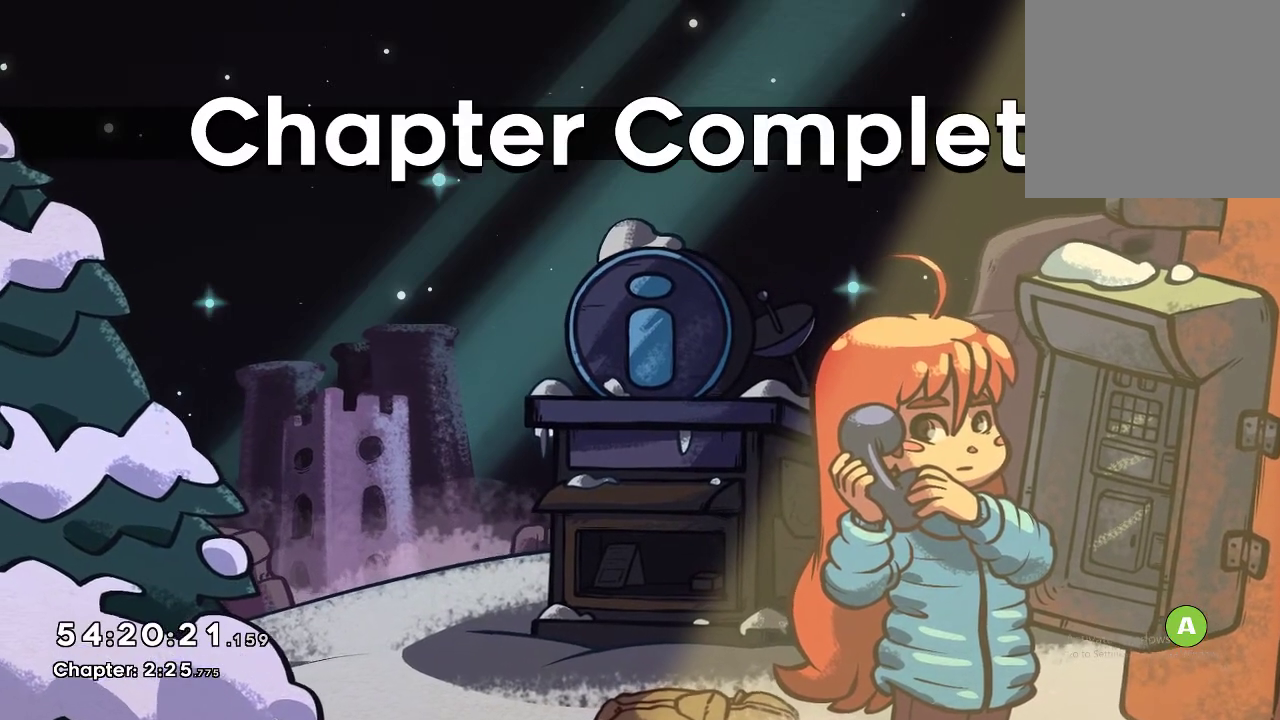
{"buttons": ["L2", "R2"], "left_stick": "left", "events": [[133, "left_stick", "left"]]}
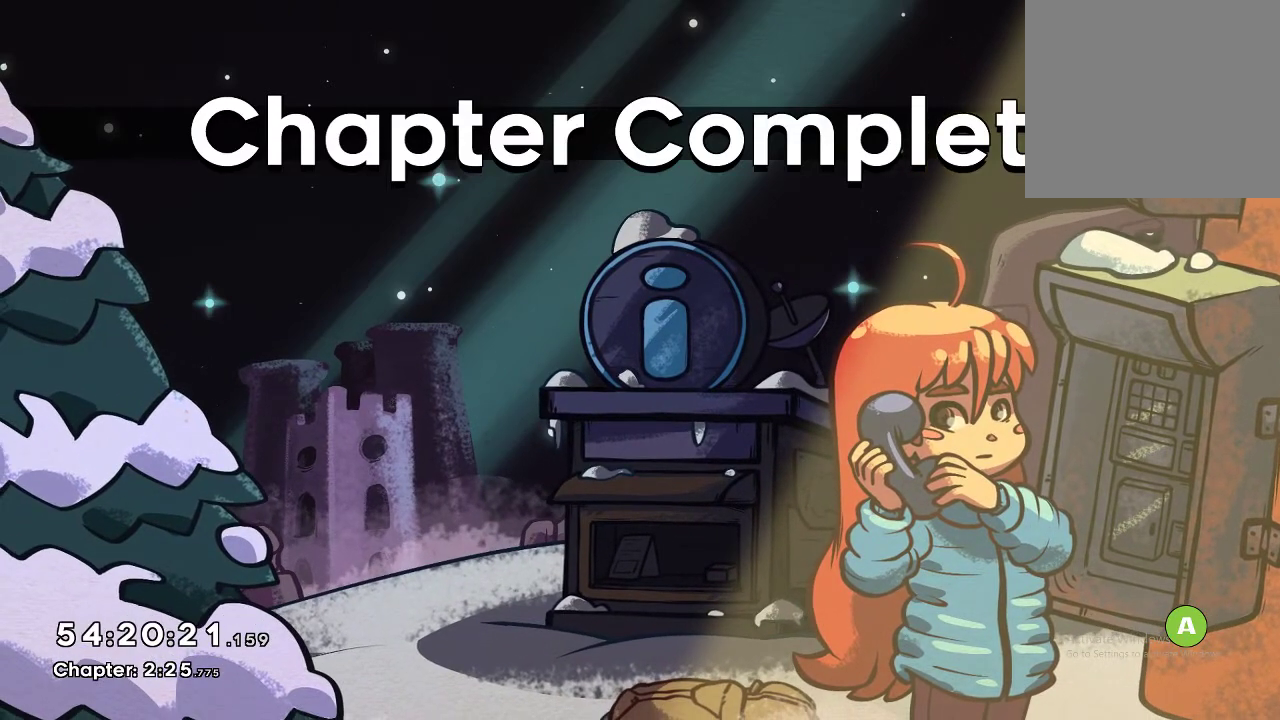
{"buttons": ["L2", "R2"], "left_stick": "left", "events": []}
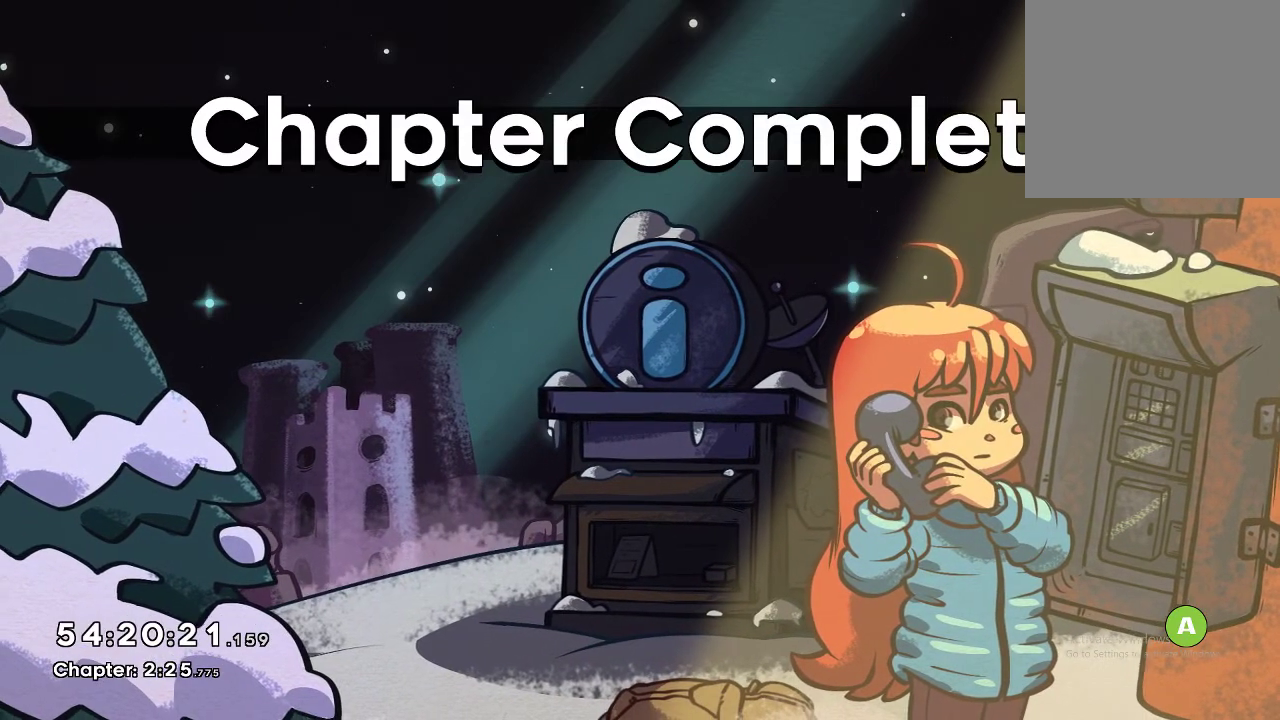
{"buttons": ["L2", "R2"], "left_stick": "right", "events": [[33, "left_stick", "center"], [433, "left_stick", "right"]]}
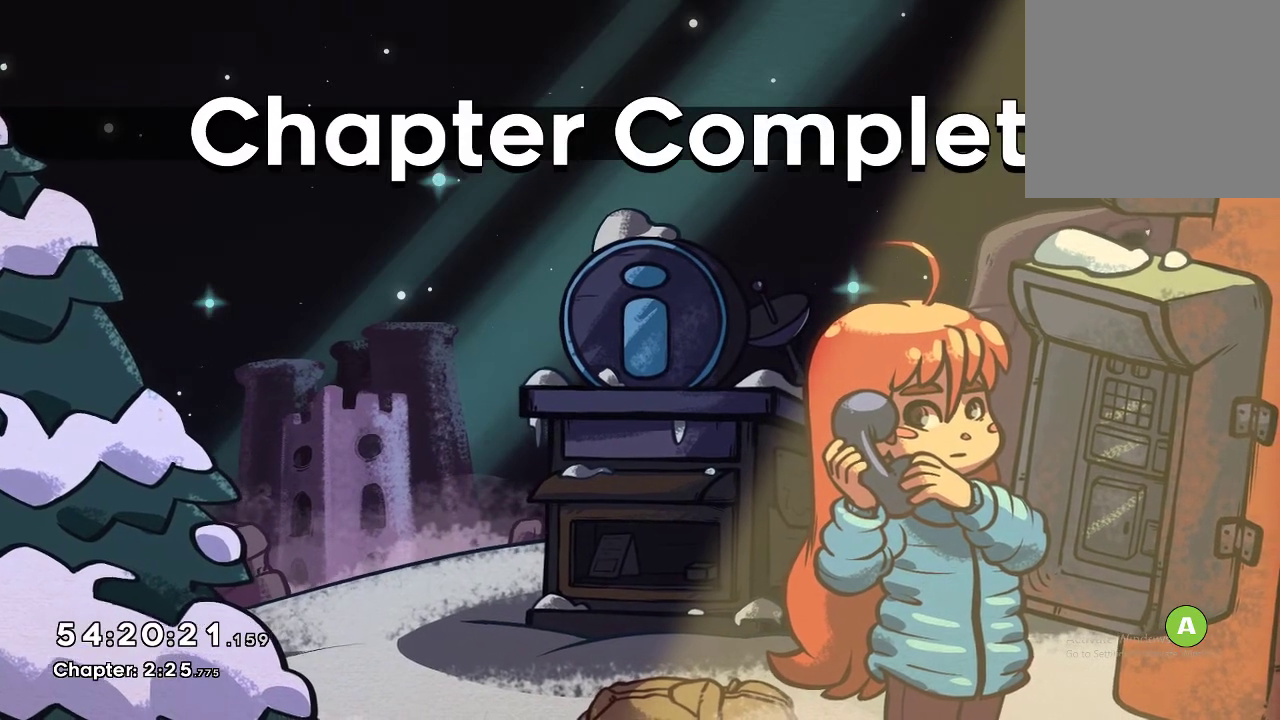
{"buttons": ["L2", "R2"], "left_stick": "left", "events": [[166, "left_stick", "center"], [466, "left_stick", "left"]]}
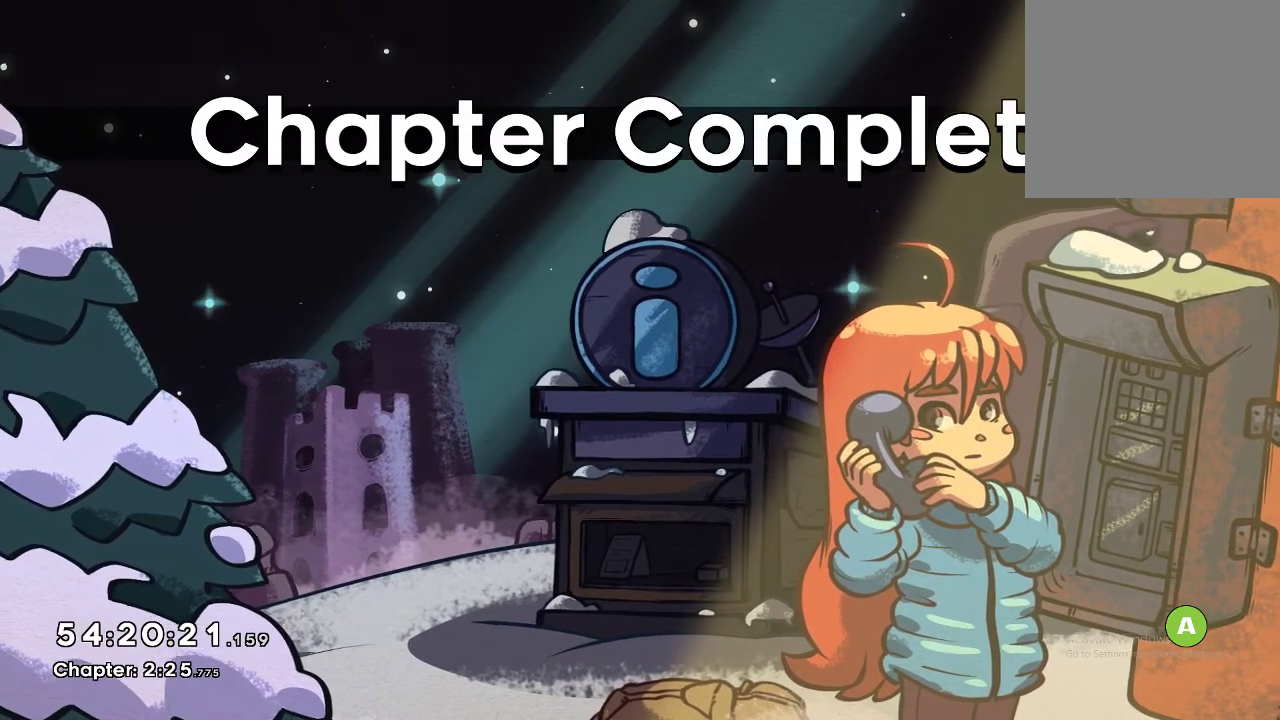
{"buttons": ["L2", "R2"], "left_stick": "right", "events": [[200, "left_stick", "center"], [300, "left_stick", "right"]]}
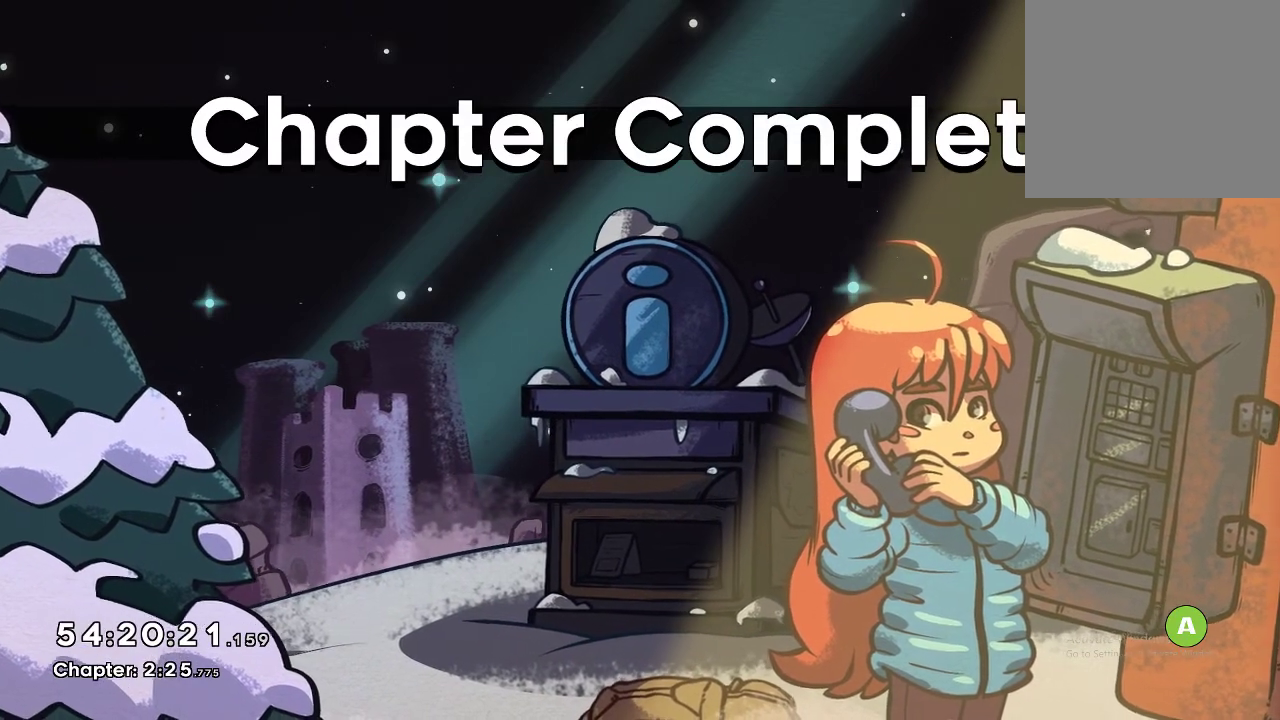
{"buttons": ["A", "L2", "R2"], "left_stick": "center", "events": [[133, "left_stick", "down-right"], [233, "left_stick", "down"], [300, "left_stick", "down-left"], [466, "left_stick", "center"], [500, "A", "down"]]}
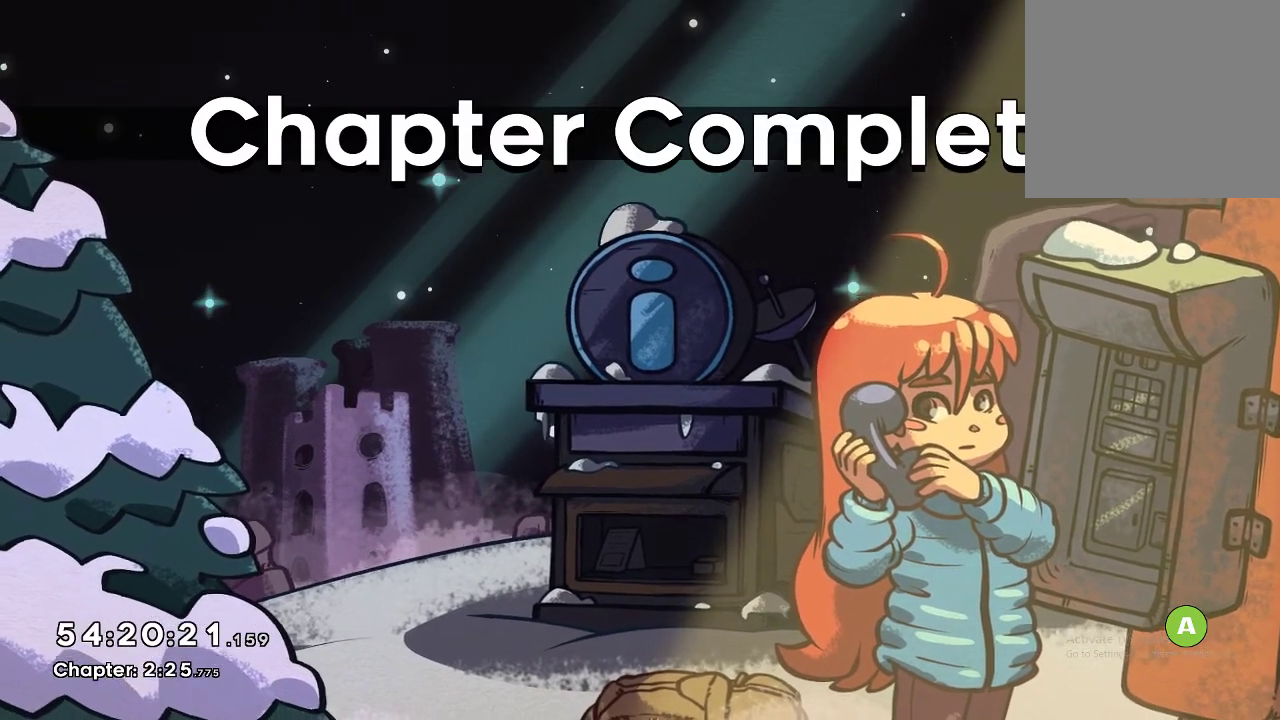
{"buttons": [], "left_stick": "center", "events": [[33, "L2", "up"], [133, "A", "up"], [133, "R2", "up"]]}
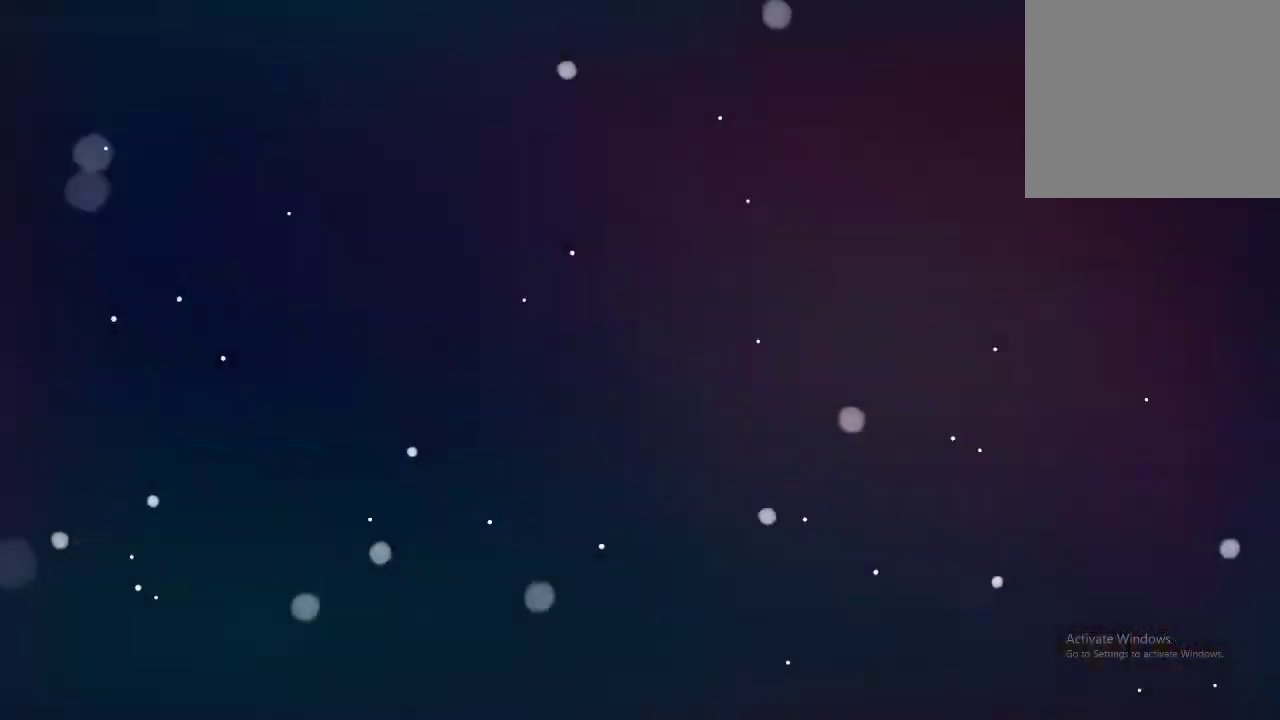
{"buttons": [], "left_stick": "center", "events": []}
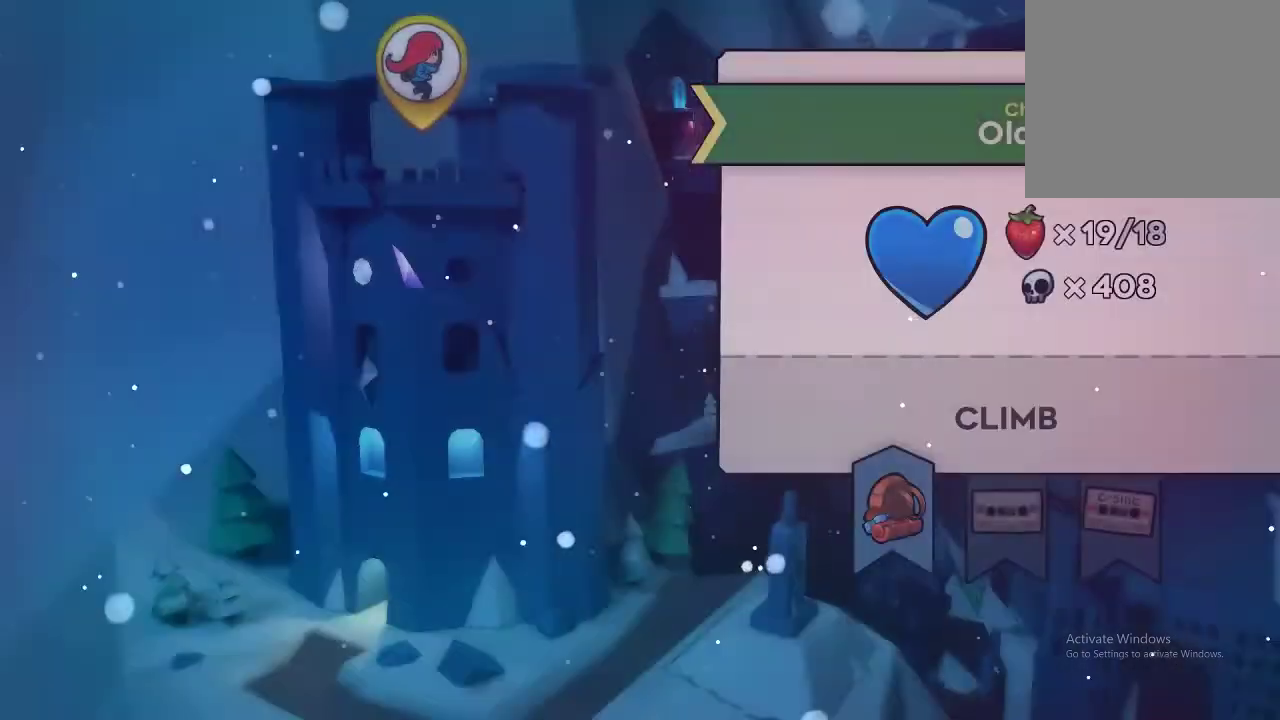
{"buttons": ["L2", "R2"], "left_stick": "center", "events": [[200, "L2", "down"], [200, "R2", "down"]]}
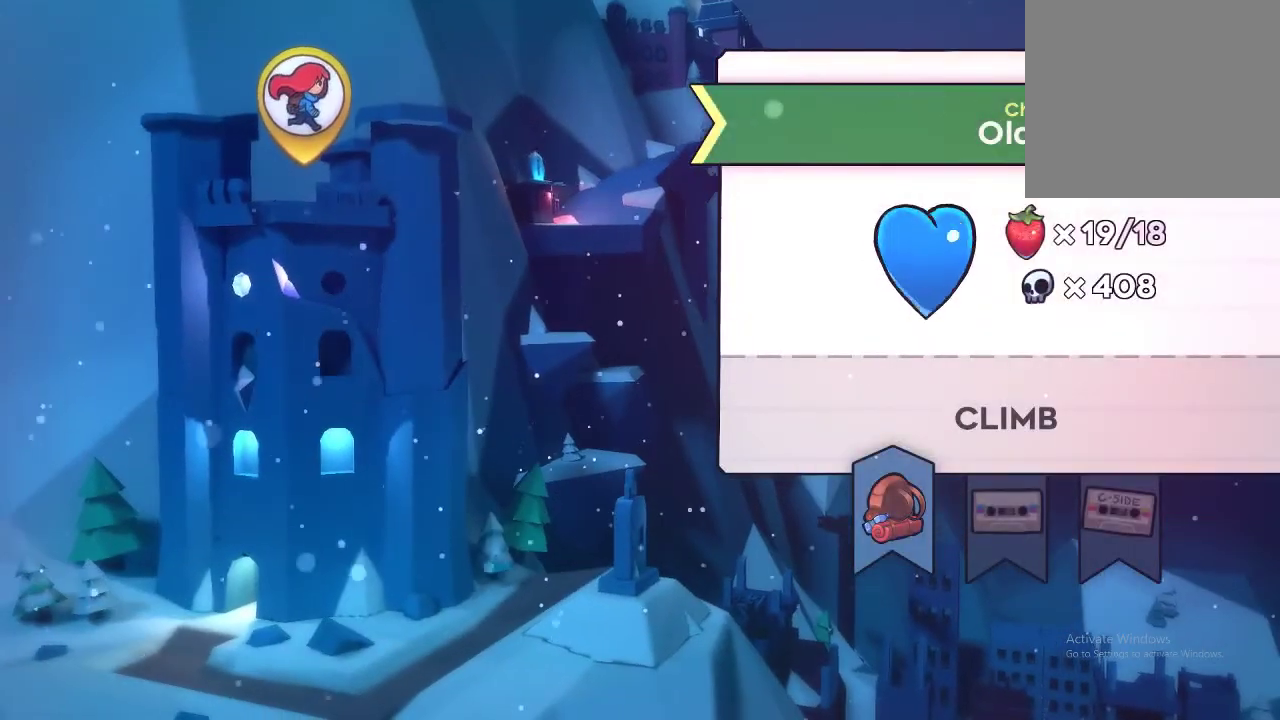
{"buttons": ["L2", "R2"], "left_stick": "center", "events": []}
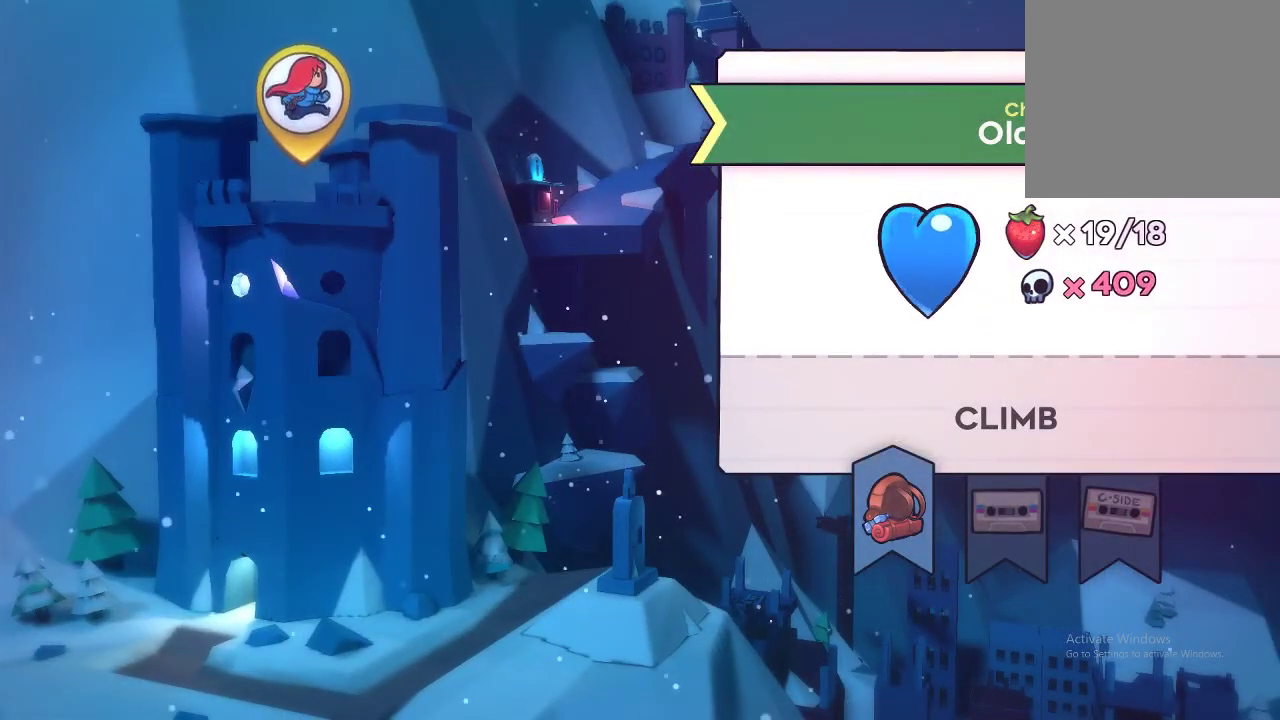
{"buttons": ["L2", "R2"], "left_stick": "center", "events": []}
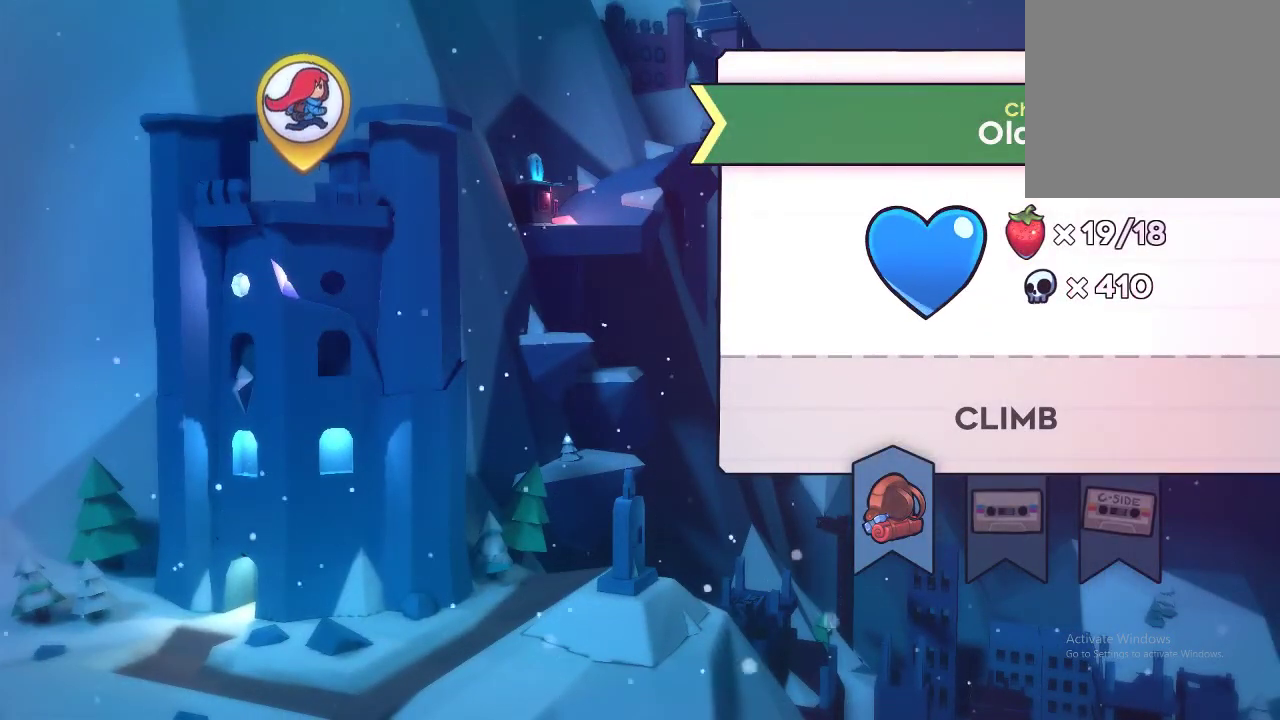
{"buttons": ["L2", "R2"], "left_stick": "center", "events": []}